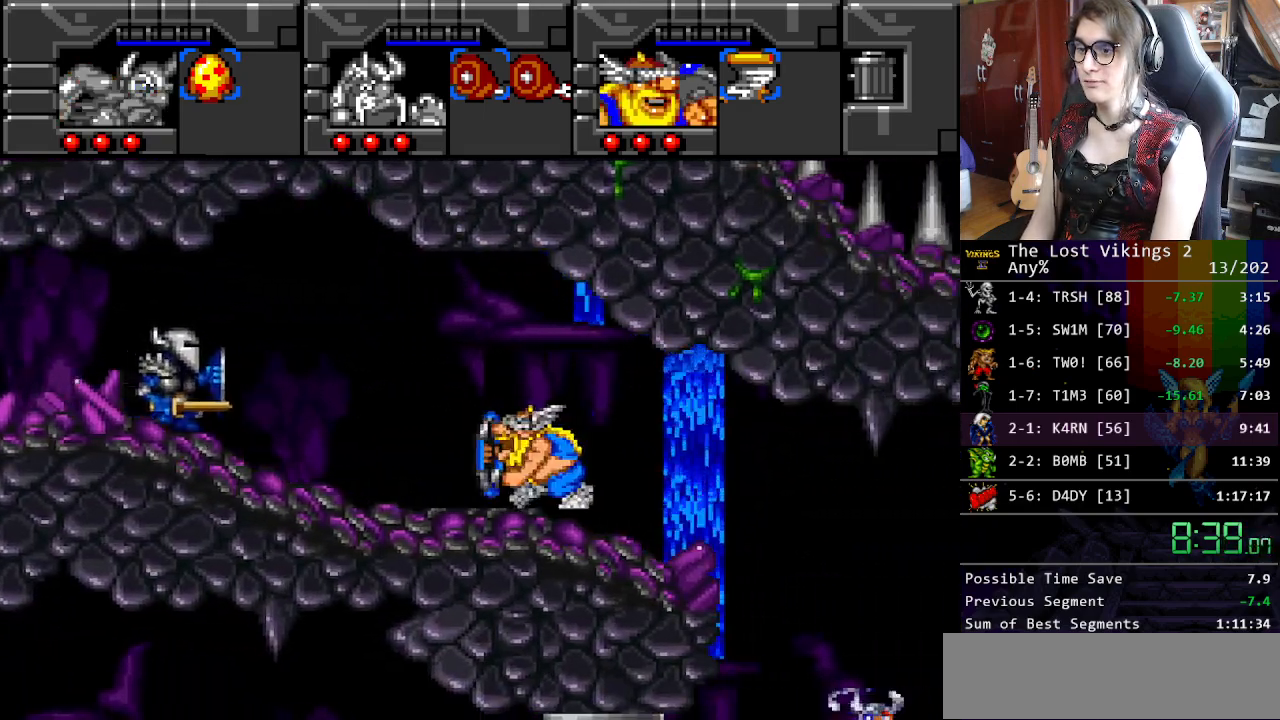
Gameplay with a controller (Nintendo layout); each line is a JSON object with the inputs held at the frame after it. "events" lists button and stick changes between this image and that frame as [ms after this image, input, new state], when the widget could be followed in between. Not read: L3 R3.
{"buttons": ["DPAD_LEFT"], "events": [[83, "DPAD_LEFT", "up"], [100, "R1", "down"], [200, "R1", "up"], [284, "DPAD_LEFT", "down"]]}
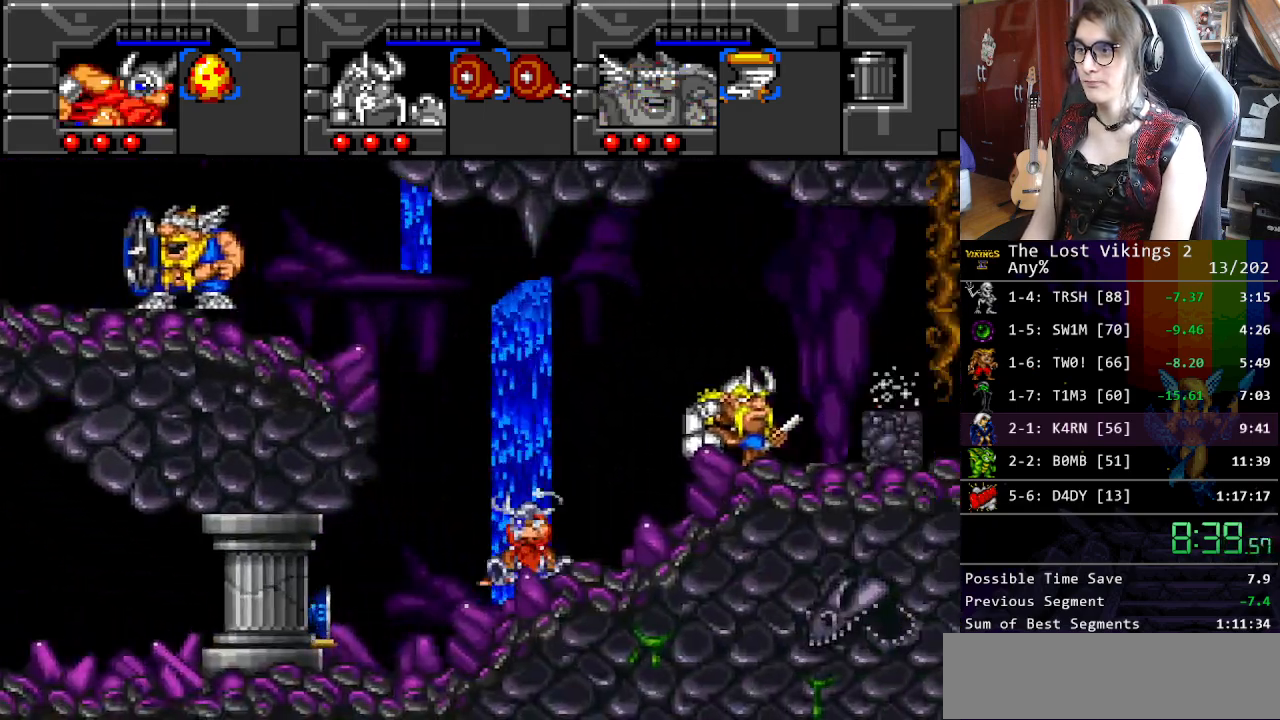
{"buttons": ["DPAD_LEFT"], "events": [[133, "DPAD_LEFT", "up"], [167, "DPAD_RIGHT", "down"], [183, "R1", "down"], [250, "DPAD_RIGHT", "up"], [284, "R1", "up"], [367, "DPAD_LEFT", "down"]]}
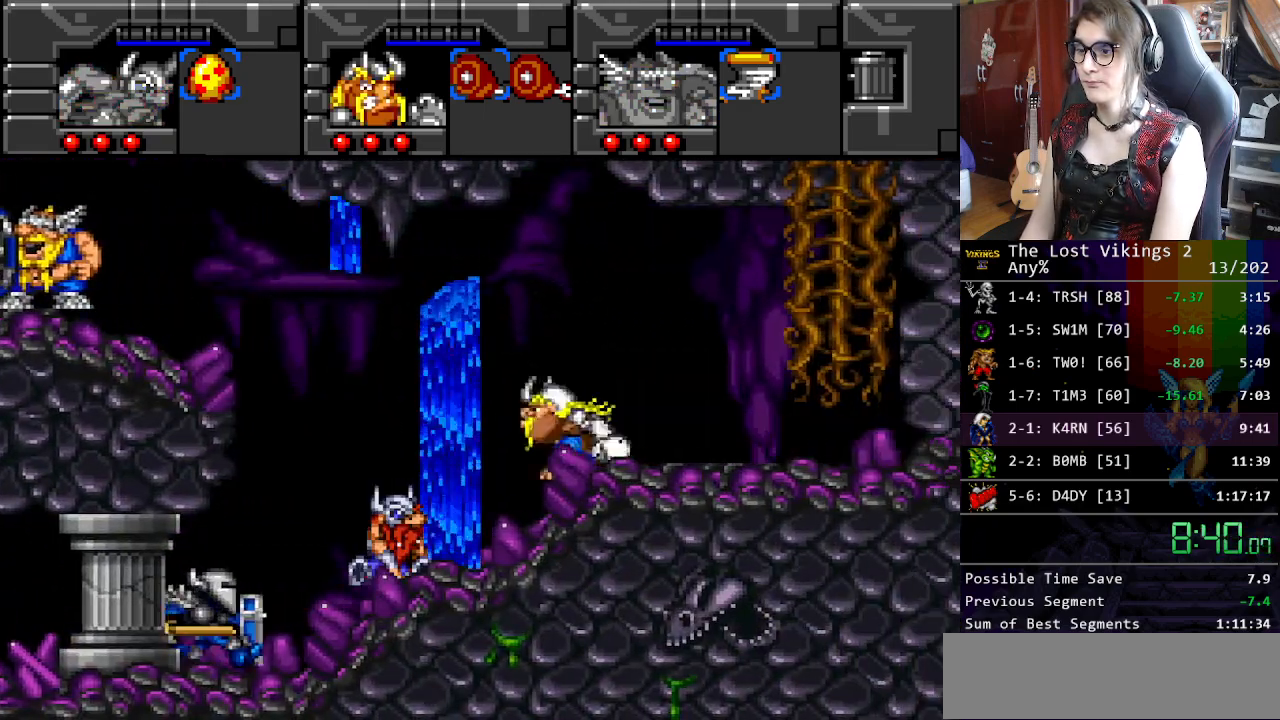
{"buttons": ["DPAD_LEFT"], "events": []}
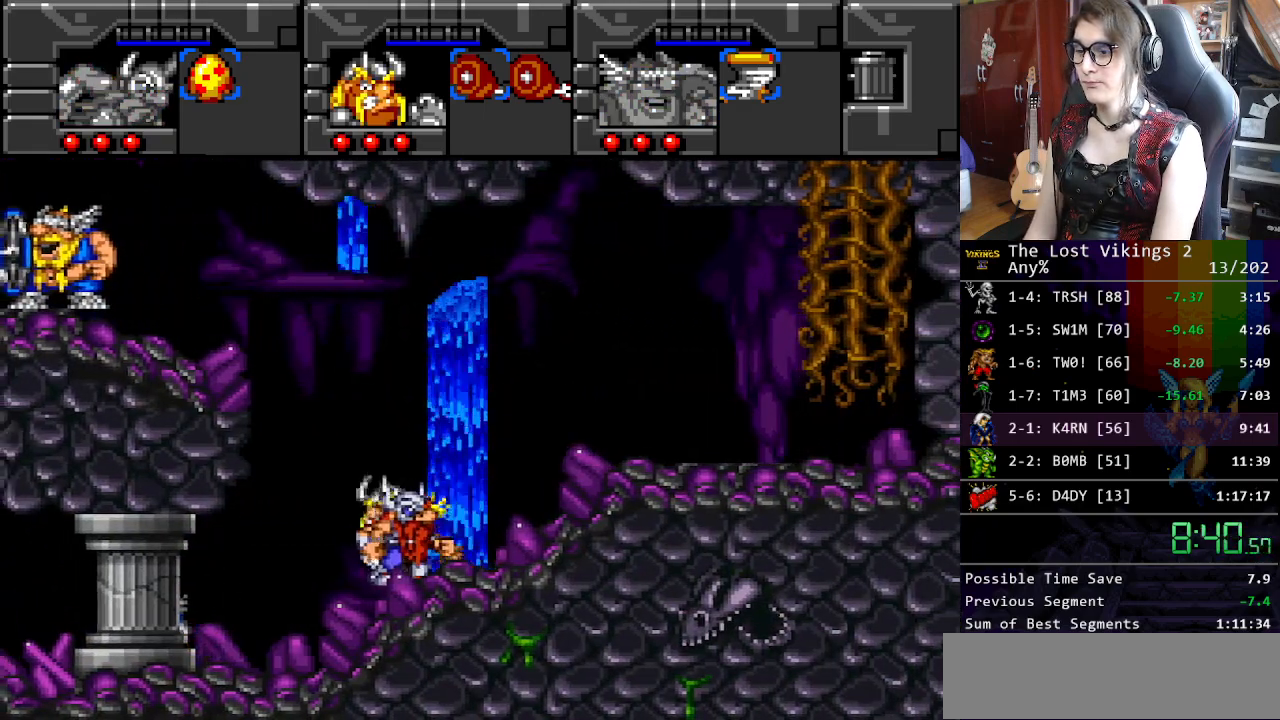
{"buttons": ["DPAD_LEFT"], "events": []}
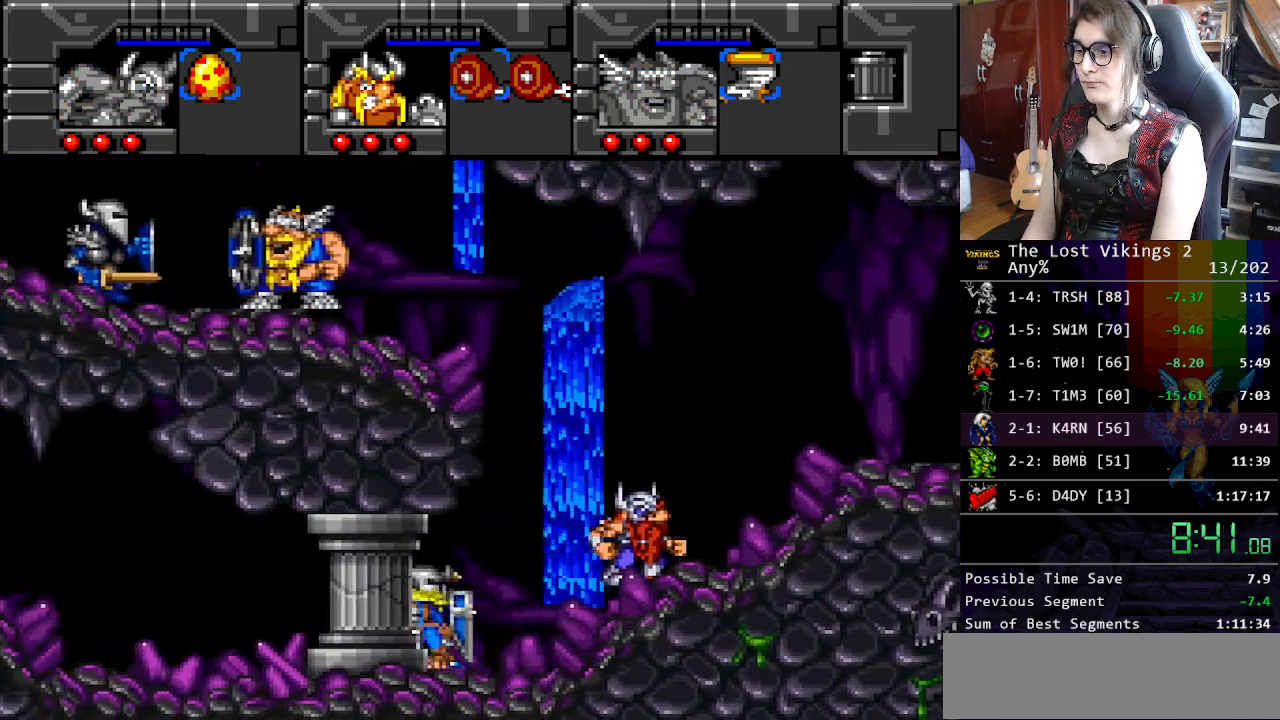
{"buttons": ["DPAD_LEFT"], "events": []}
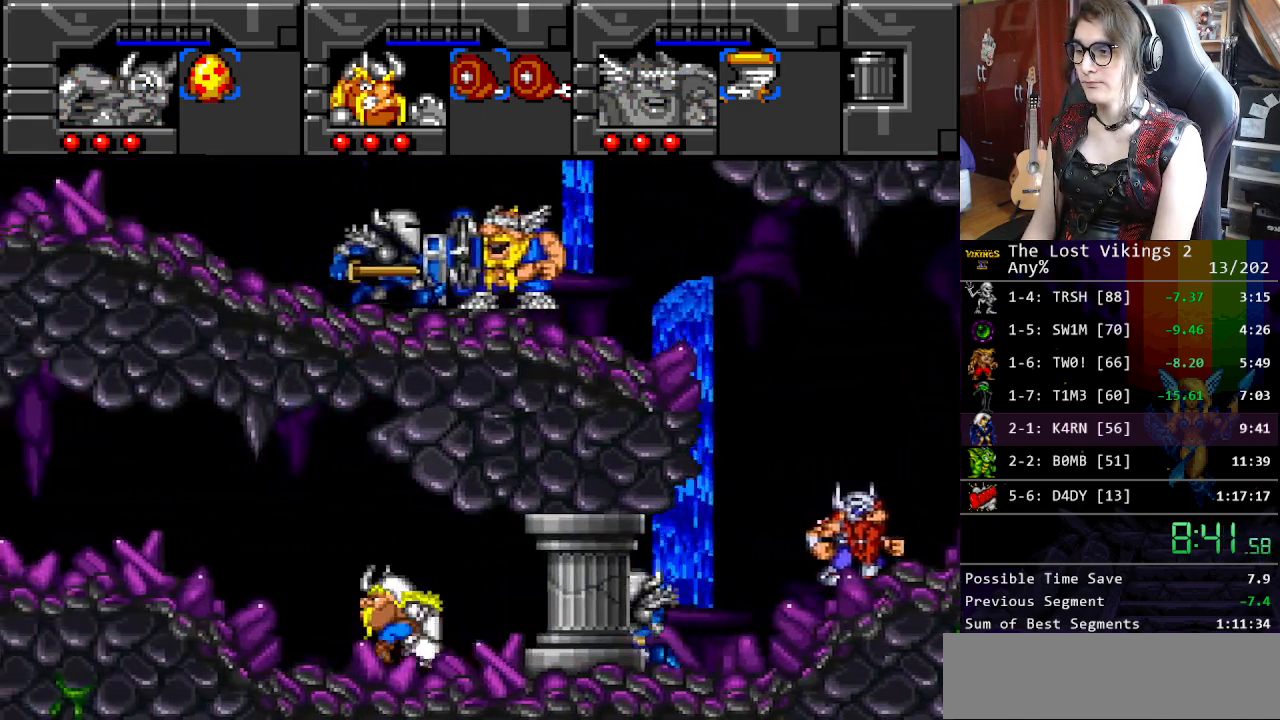
{"buttons": ["DPAD_LEFT"], "events": []}
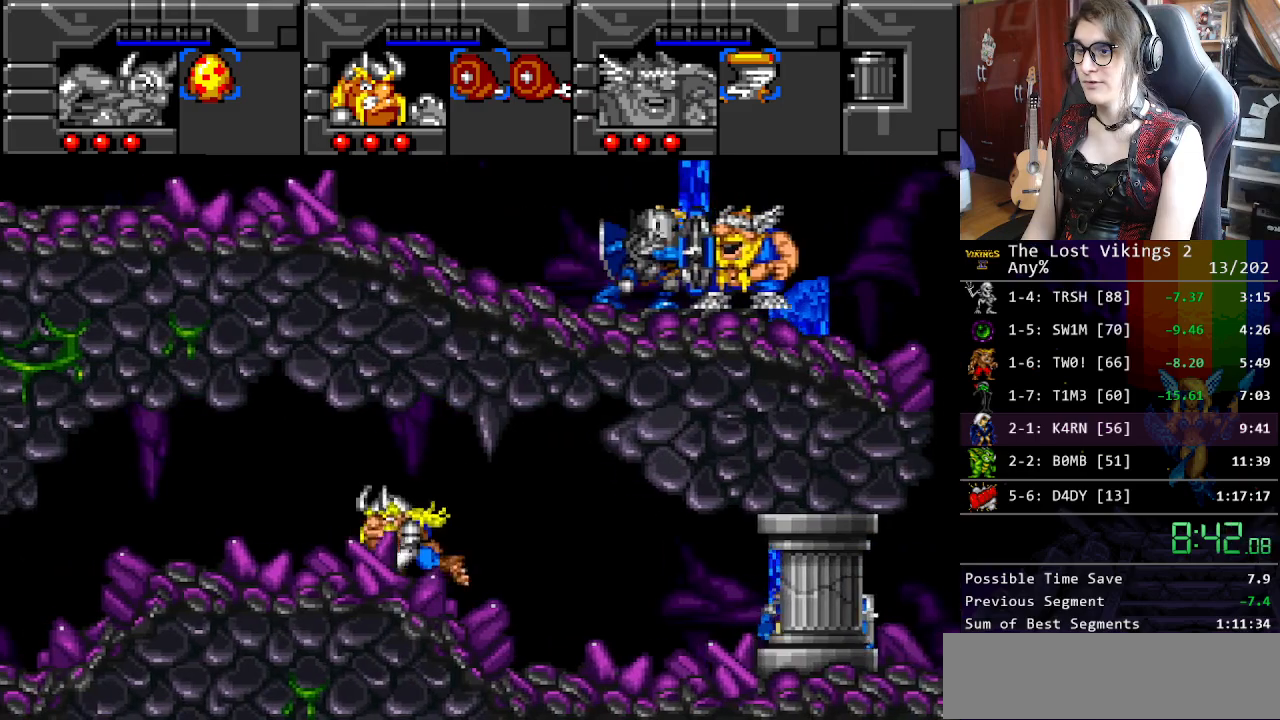
{"buttons": ["DPAD_LEFT"], "events": []}
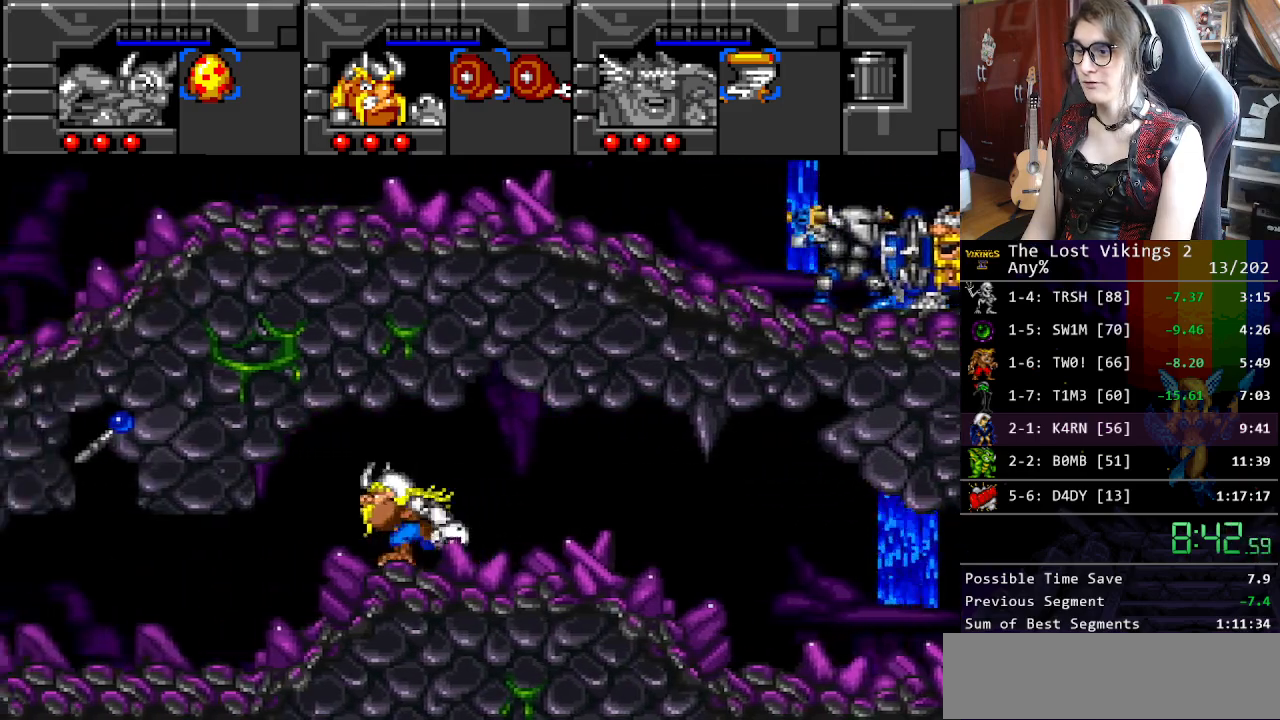
{"buttons": ["DPAD_LEFT"], "events": []}
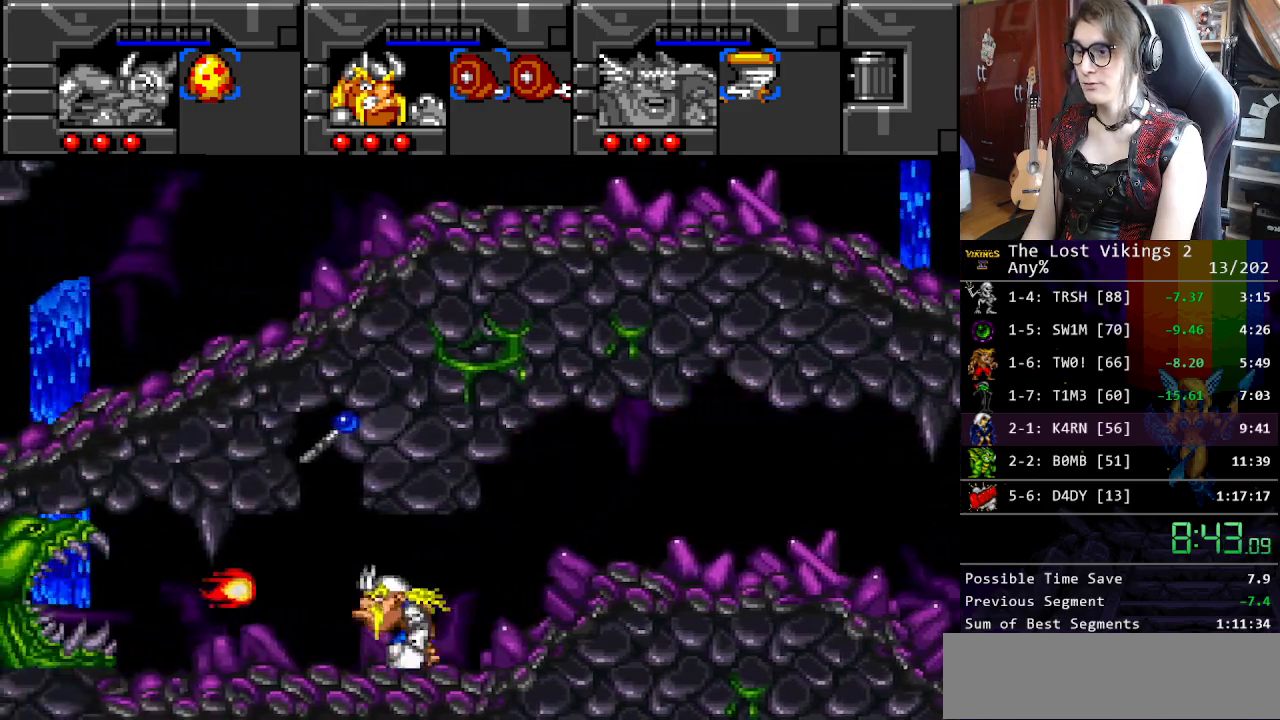
{"buttons": ["DPAD_LEFT"], "events": []}
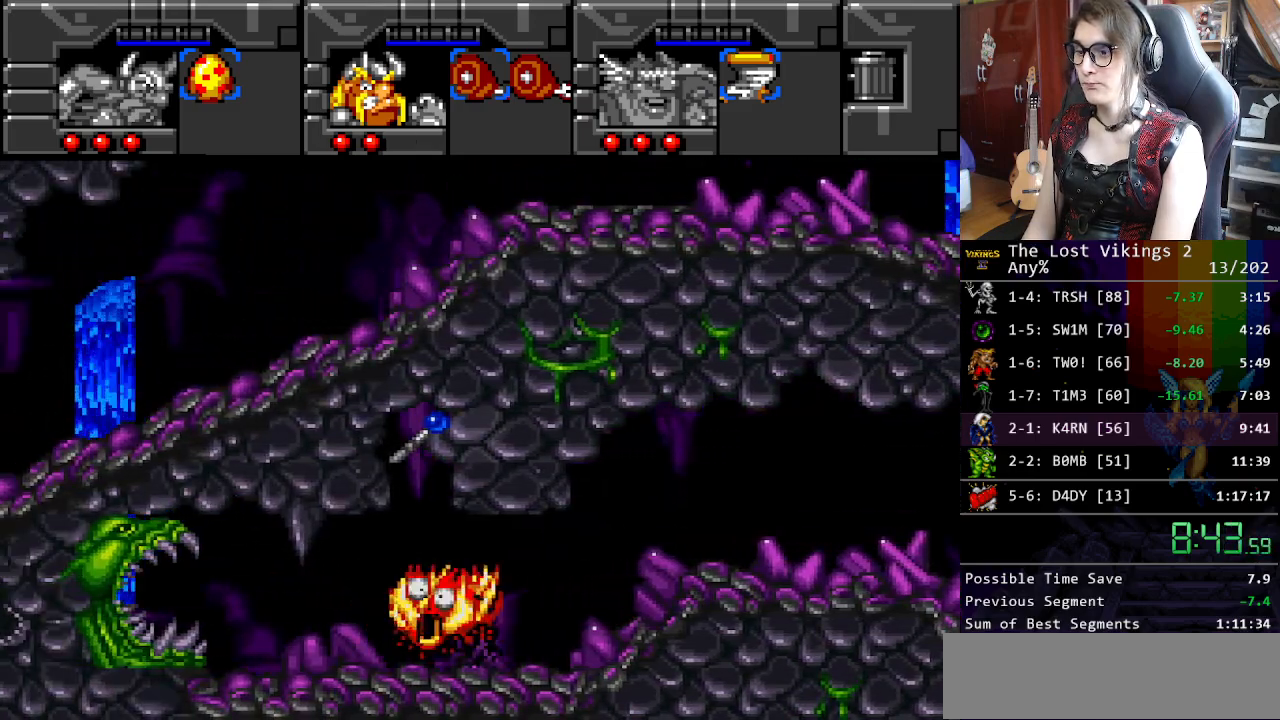
{"buttons": ["DPAD_UP"], "events": [[451, "DPAD_UP", "down"], [485, "DPAD_LEFT", "up"]]}
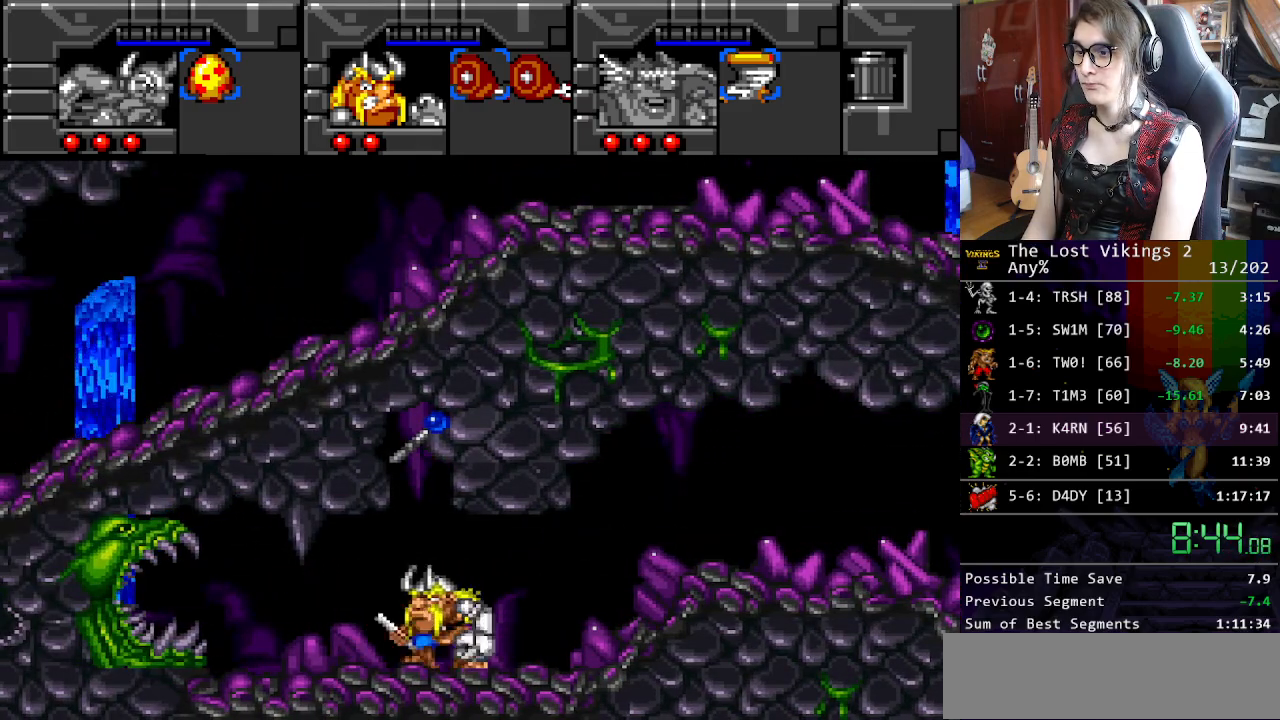
{"buttons": ["DPAD_RIGHT"], "events": [[17, "Y", "down"], [134, "Y", "up"], [218, "Y", "down"], [251, "DPAD_UP", "up"], [318, "Y", "up"], [385, "DPAD_RIGHT", "down"], [385, "Y", "down"], [435, "DPAD_DOWN", "down"], [451, "DPAD_DOWN", "up"], [451, "Y", "up"]]}
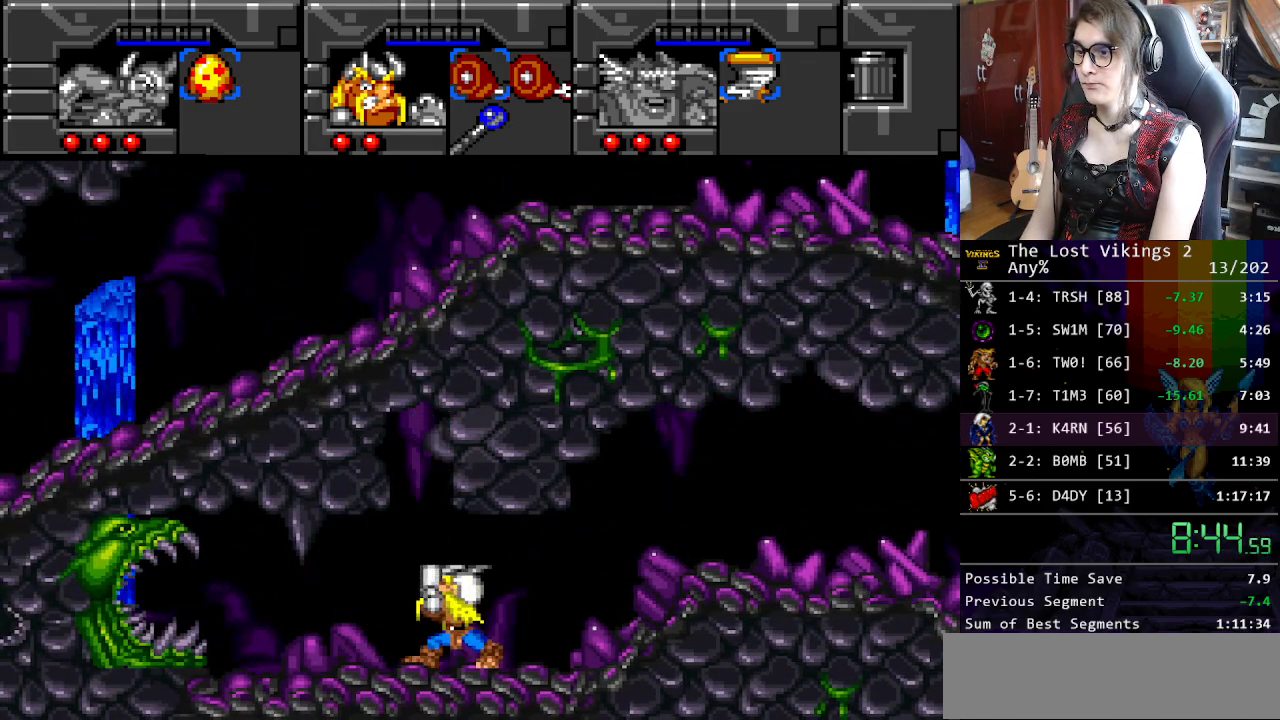
{"buttons": ["DPAD_RIGHT"], "events": []}
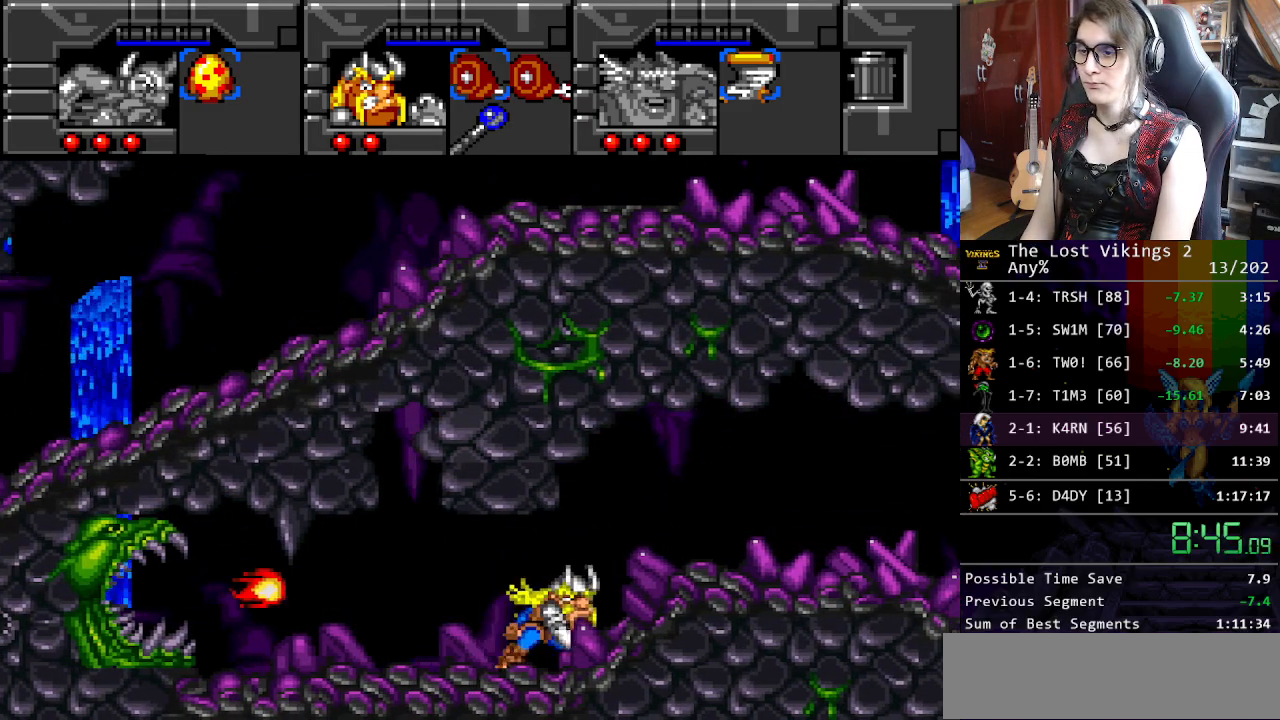
{"buttons": ["DPAD_RIGHT"], "events": []}
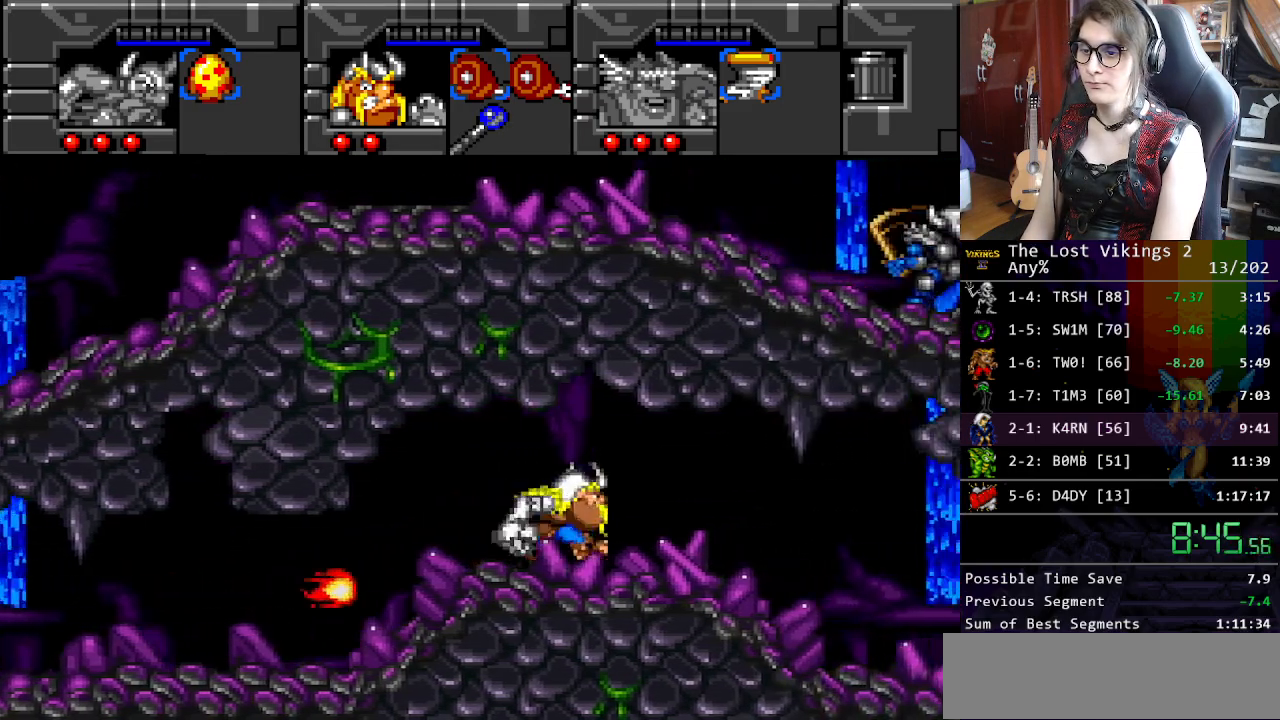
{"buttons": ["DPAD_RIGHT"], "events": []}
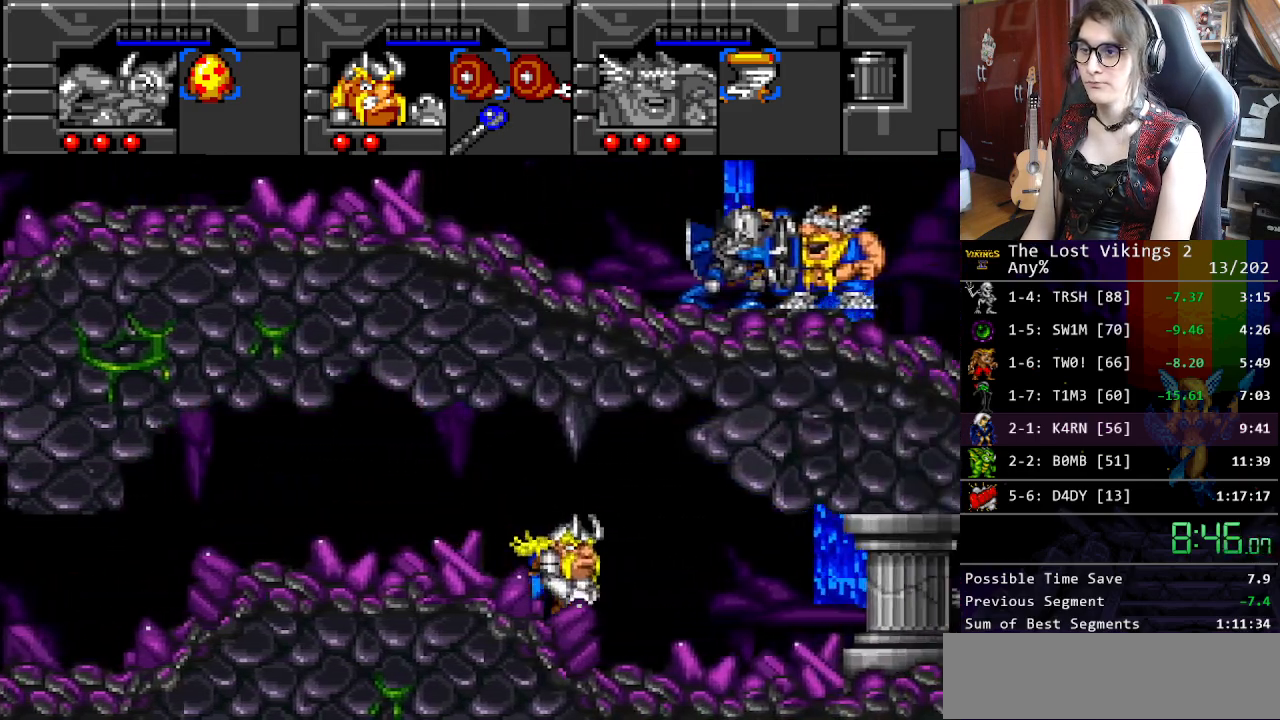
{"buttons": ["DPAD_RIGHT"], "events": []}
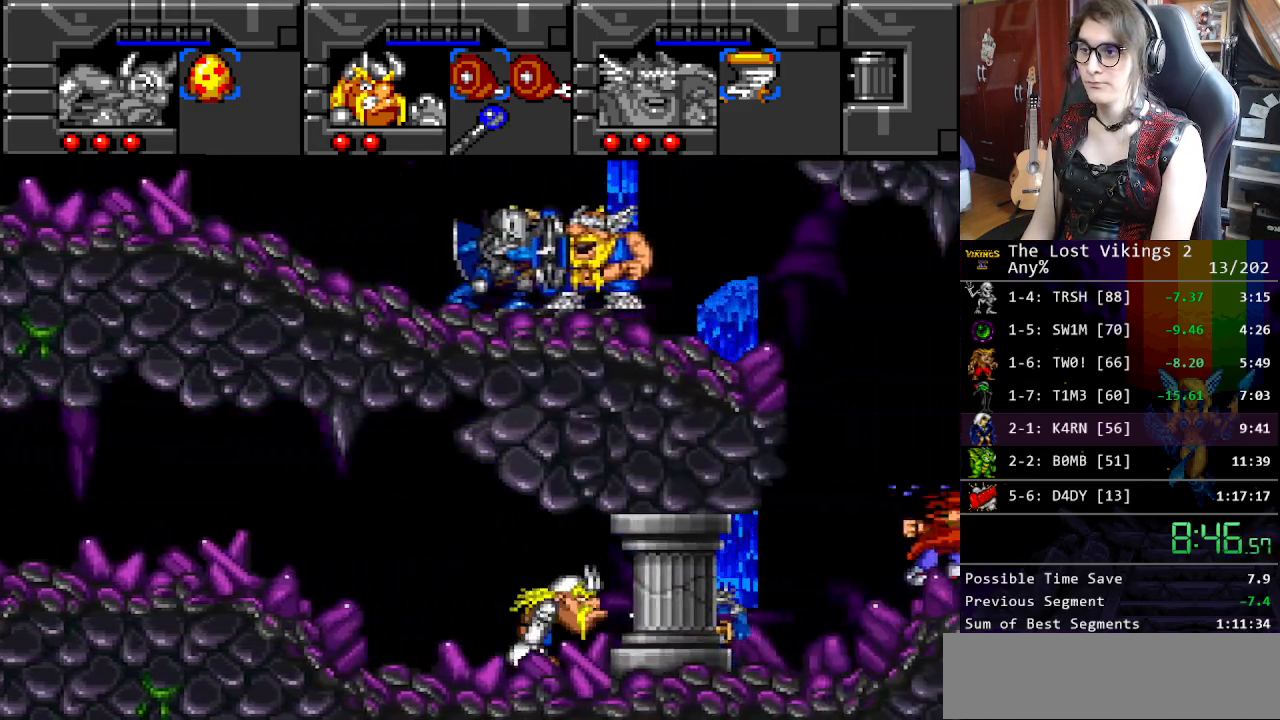
{"buttons": ["DPAD_RIGHT"], "events": [[233, "X", "down"], [350, "X", "up"]]}
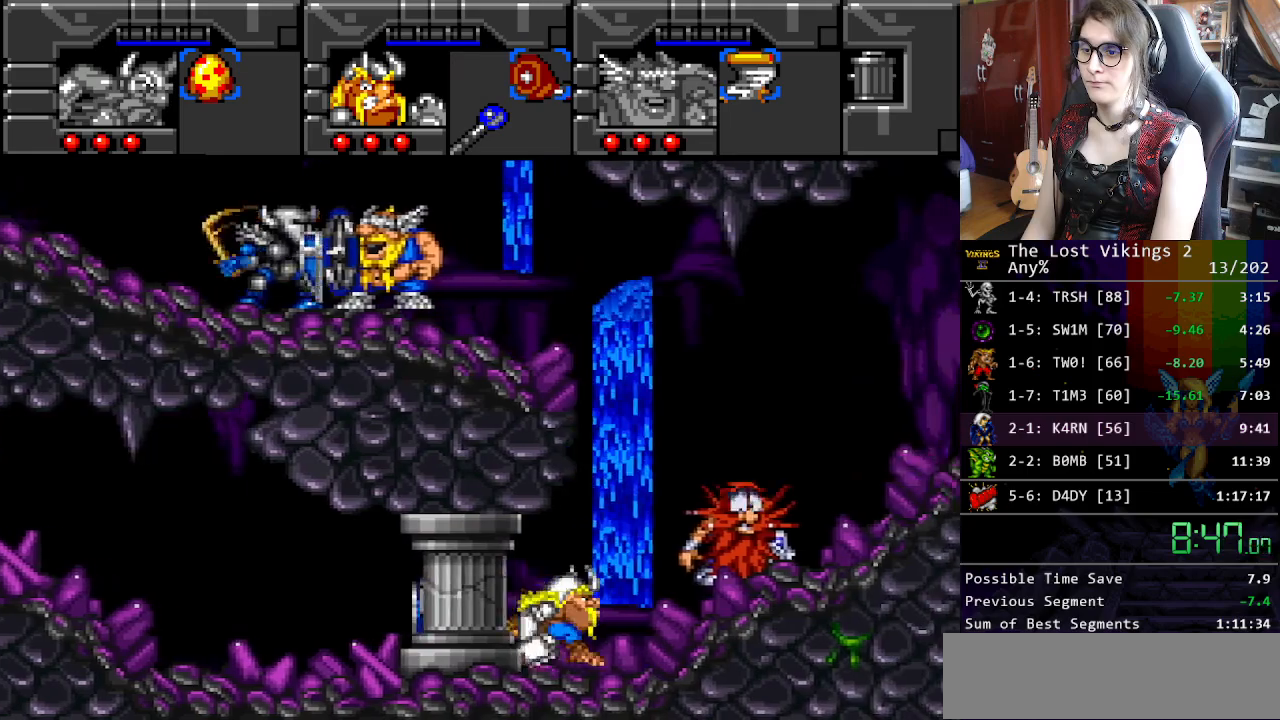
{"buttons": ["DPAD_RIGHT"], "events": []}
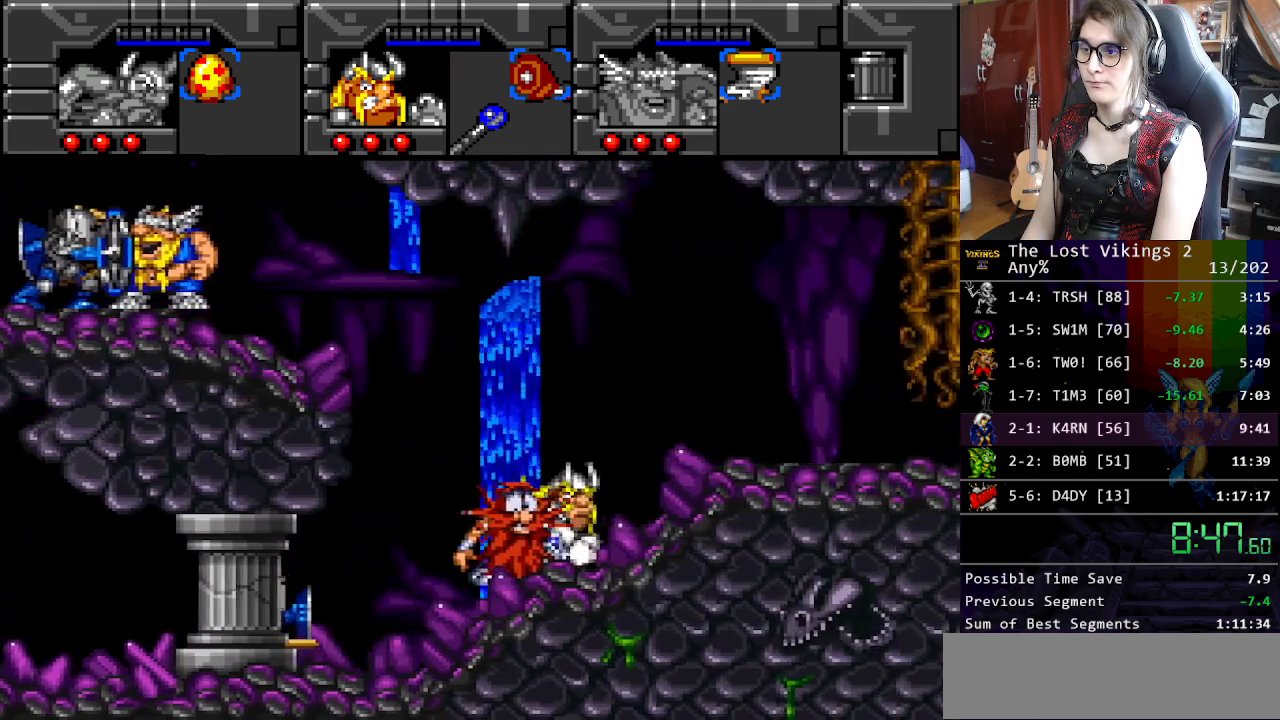
{"buttons": ["DPAD_RIGHT"], "events": []}
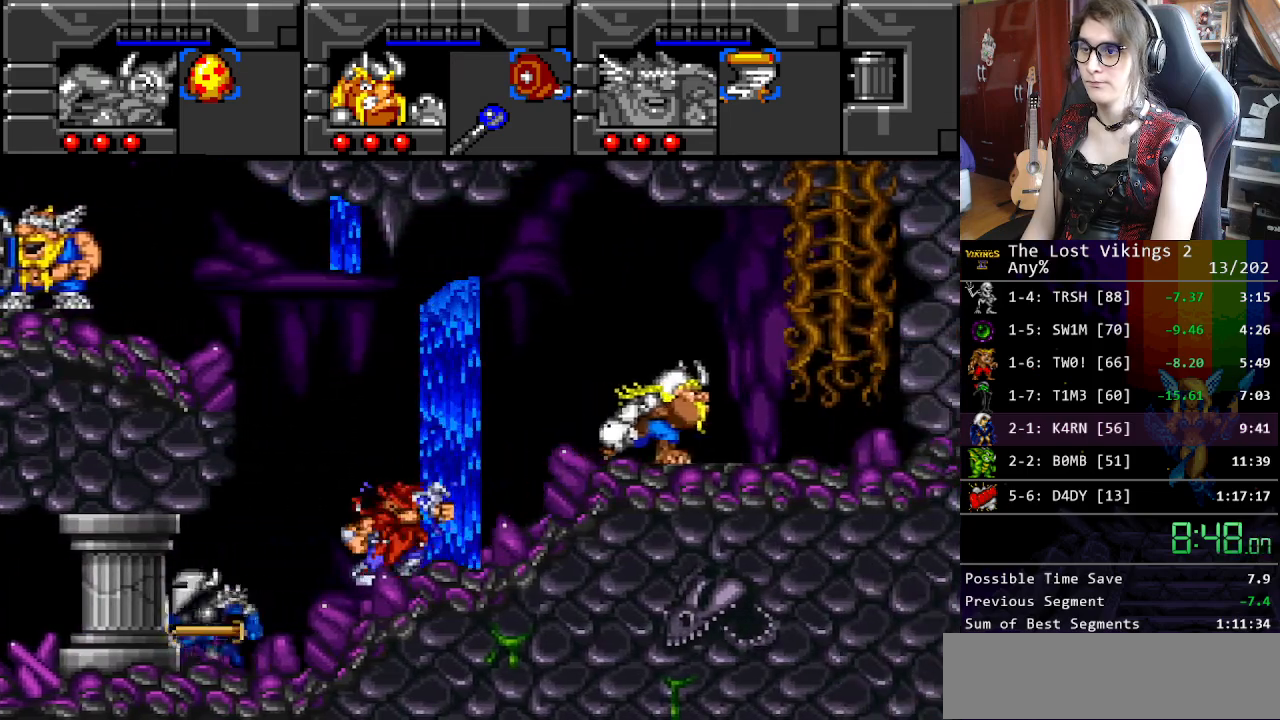
{"buttons": ["DPAD_UP"], "events": [[351, "DPAD_UP", "down"], [401, "DPAD_RIGHT", "up"]]}
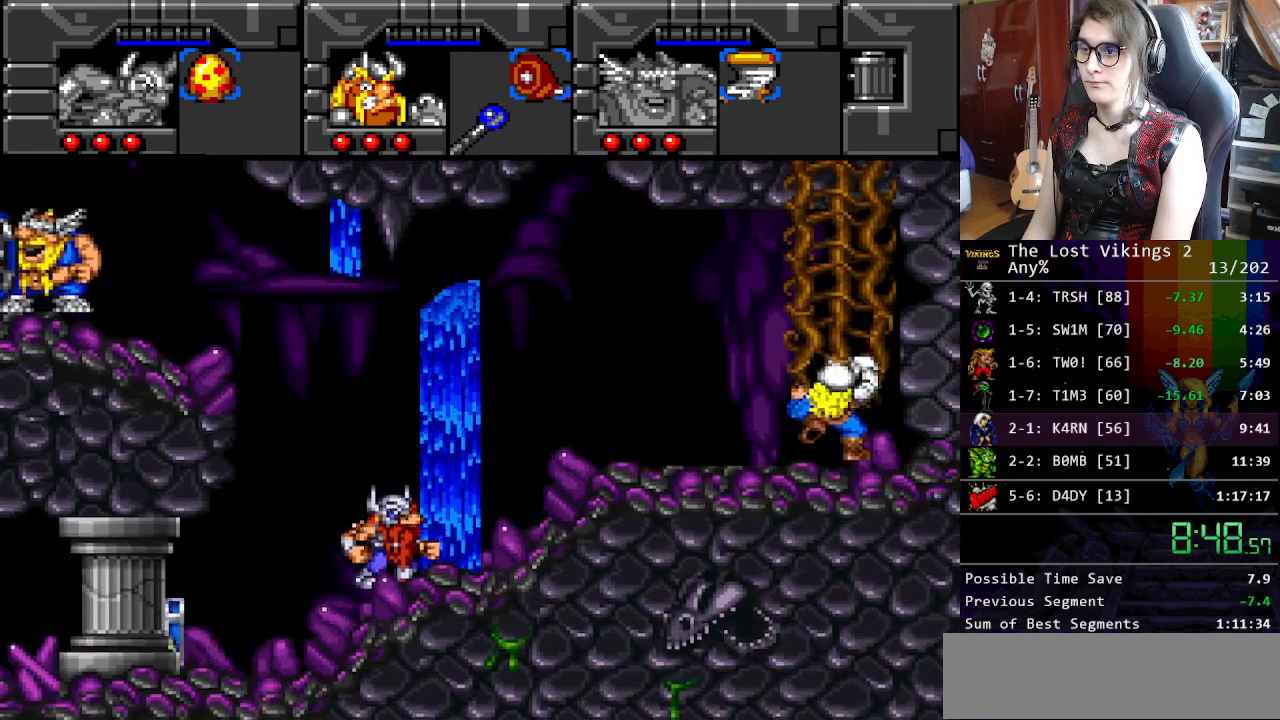
{"buttons": ["DPAD_UP"], "events": []}
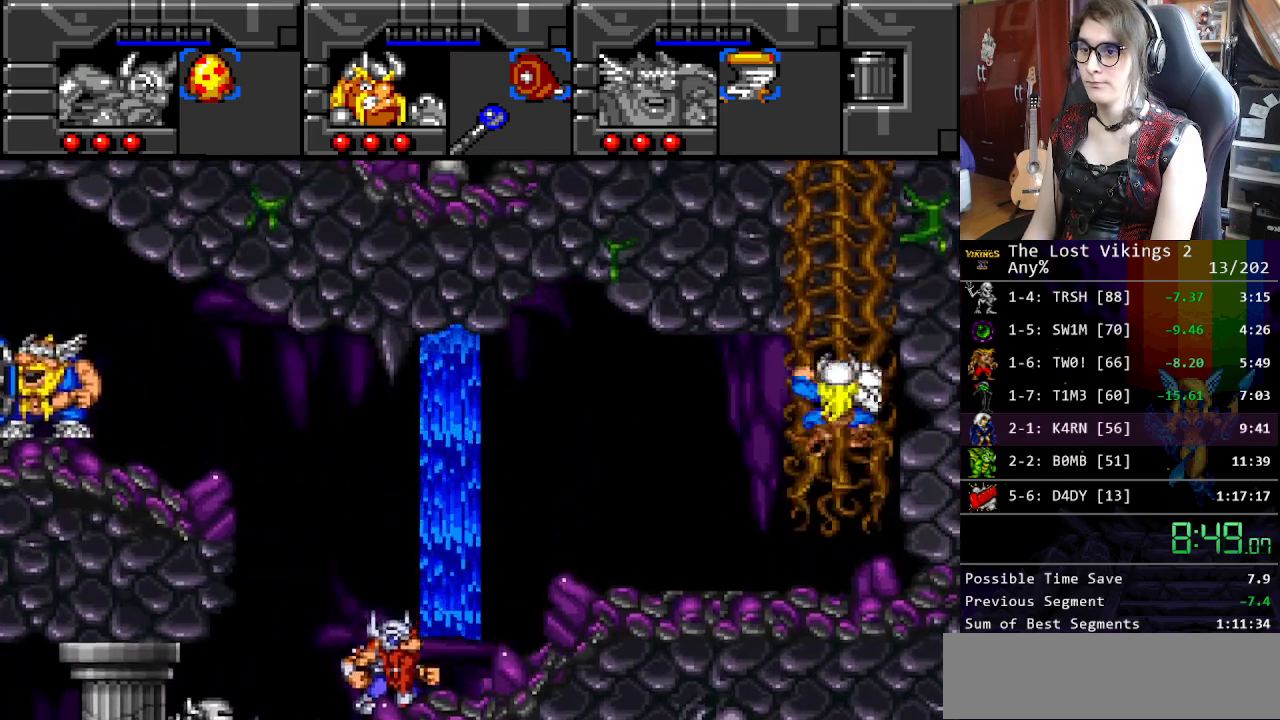
{"buttons": ["DPAD_UP"], "events": []}
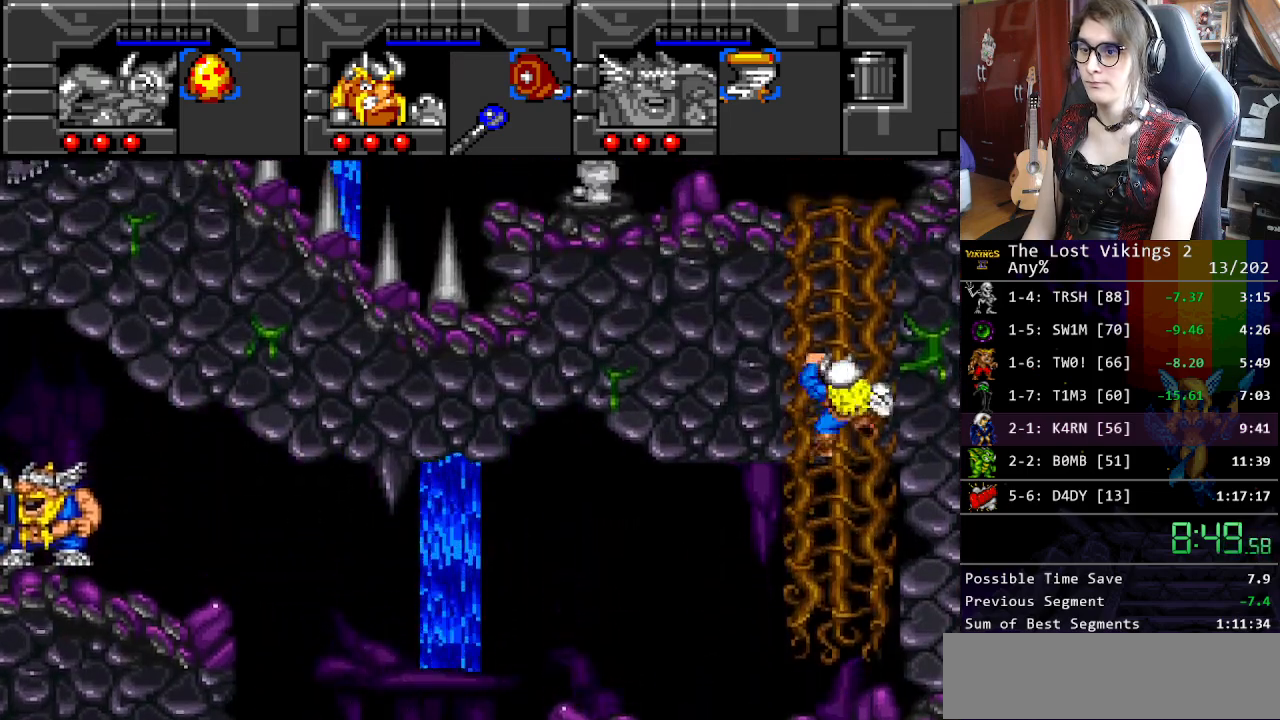
{"buttons": ["DPAD_UP"], "events": []}
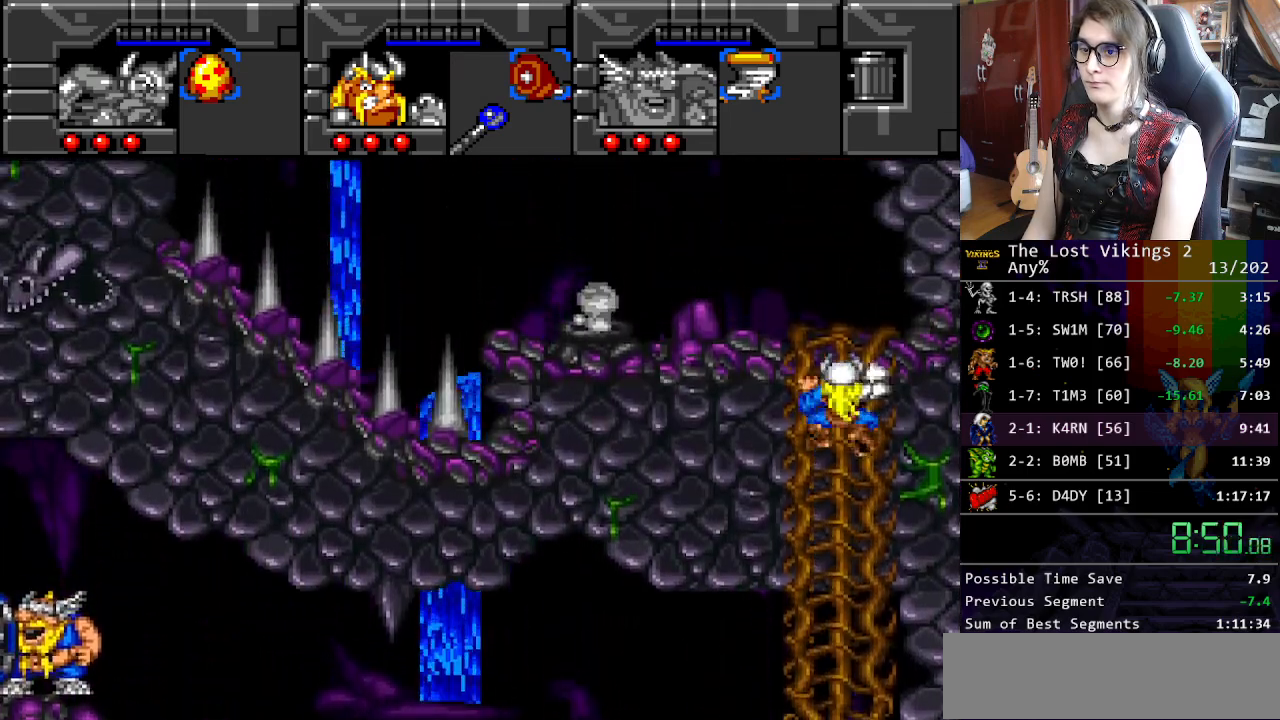
{"buttons": ["DPAD_UP"], "events": []}
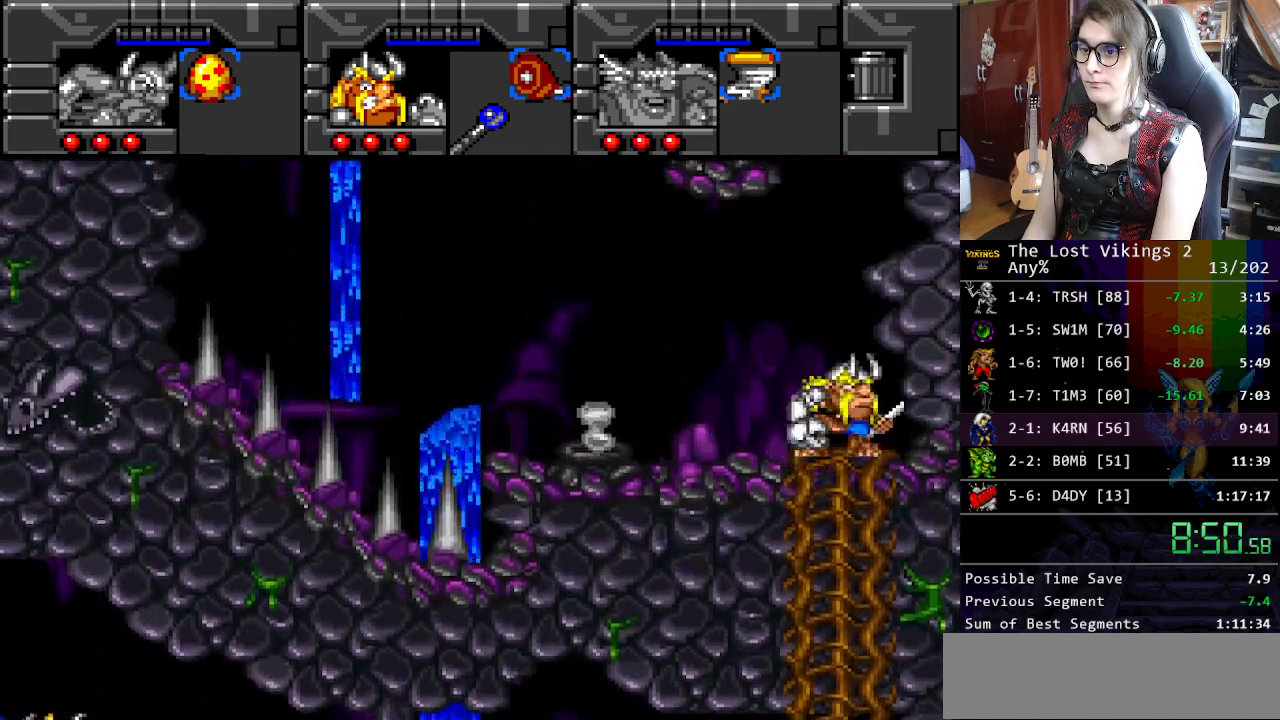
{"buttons": ["Y", "DPAD_RIGHT"], "events": [[33, "L1", "down"], [100, "DPAD_UP", "up"], [150, "L1", "up"], [217, "DPAD_RIGHT", "down"], [384, "Y", "down"]]}
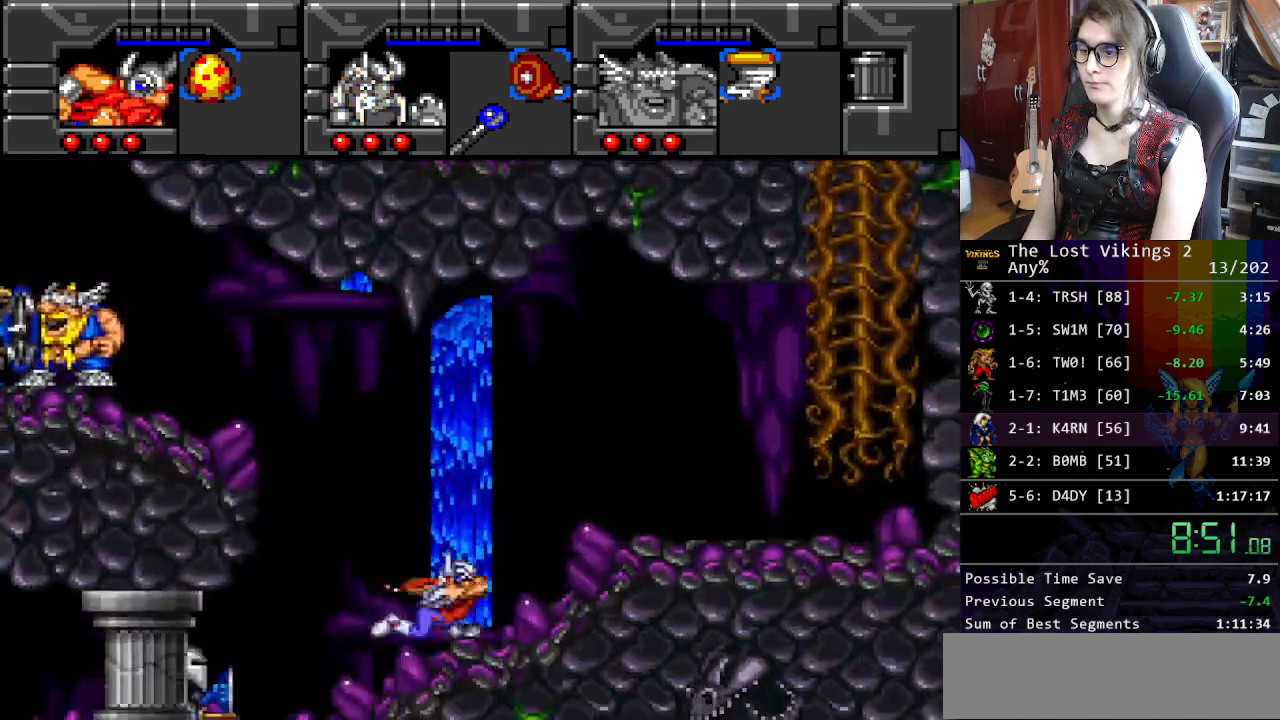
{"buttons": ["L1"], "events": [[318, "DPAD_UP", "down"], [334, "DPAD_LEFT", "down"], [334, "DPAD_RIGHT", "up"], [351, "Y", "up"], [385, "DPAD_UP", "up"], [451, "DPAD_LEFT", "up"], [451, "DPAD_RIGHT", "down"], [451, "L1", "down"], [485, "DPAD_RIGHT", "up"]]}
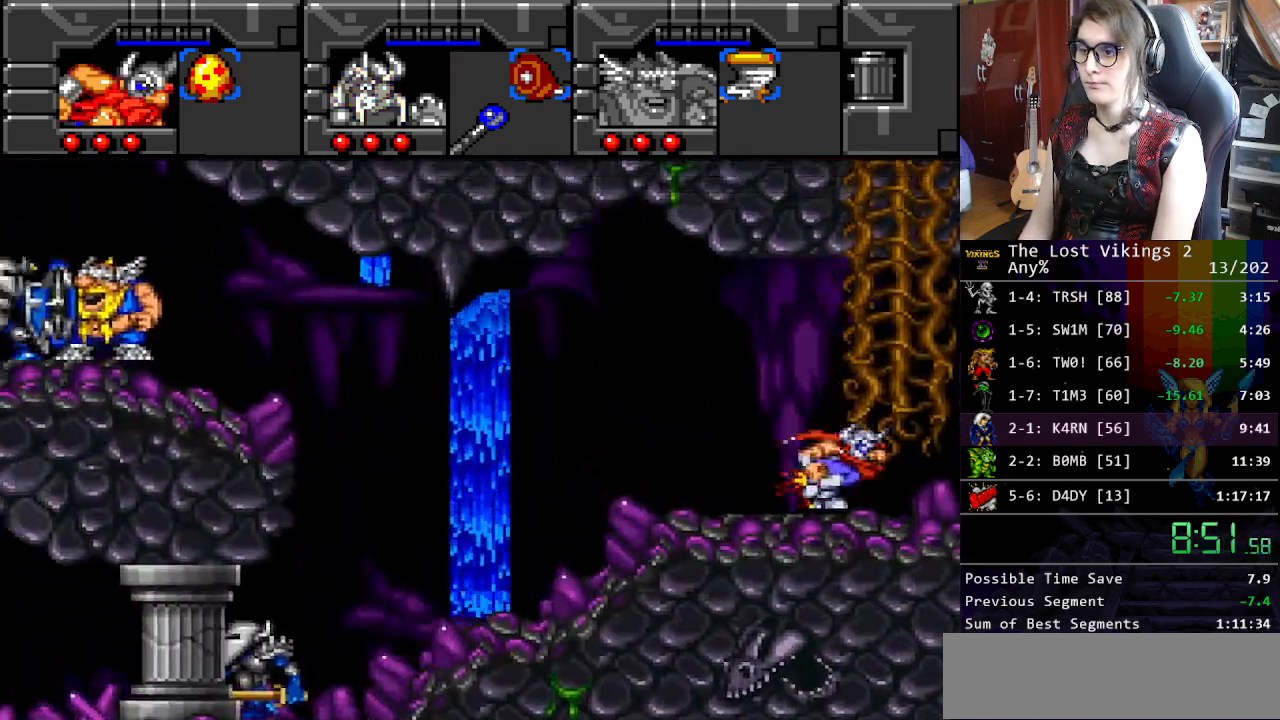
{"buttons": ["DPAD_RIGHT"], "events": [[34, "L1", "up"], [84, "DPAD_RIGHT", "down"]]}
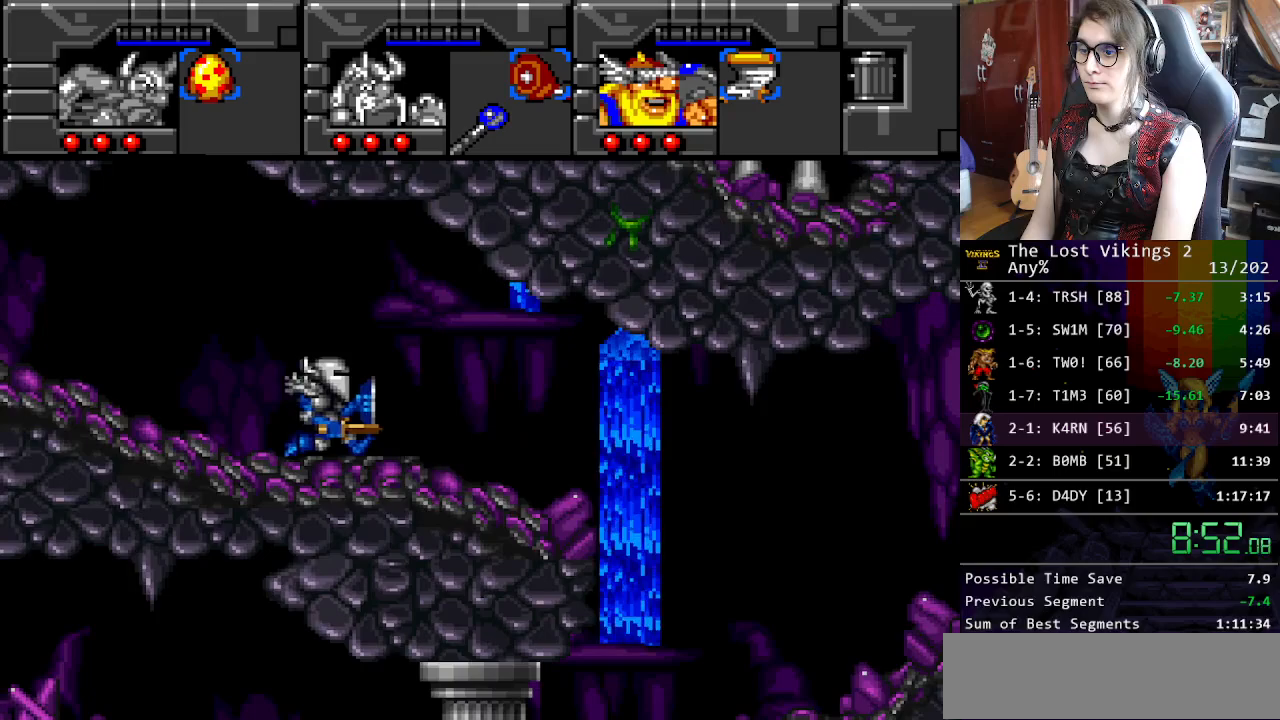
{"buttons": ["Y", "DPAD_RIGHT"], "events": [[317, "Y", "down"]]}
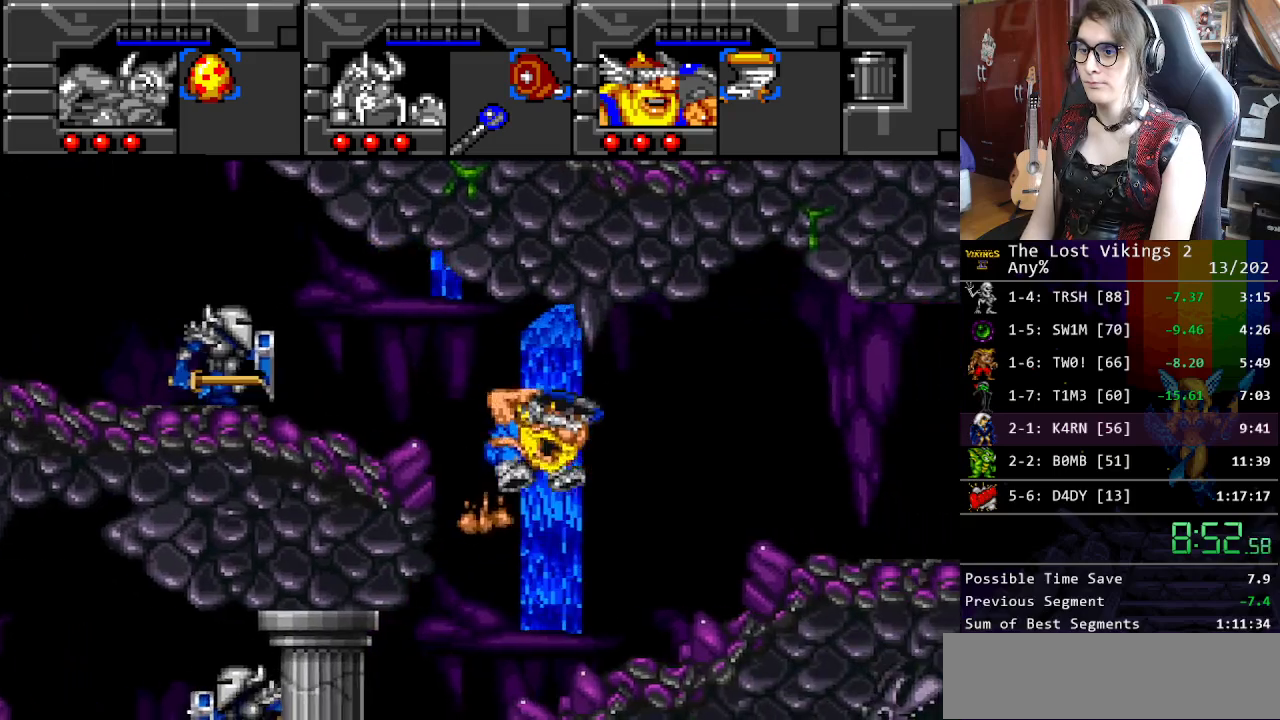
{"buttons": ["Y", "DPAD_RIGHT"], "events": []}
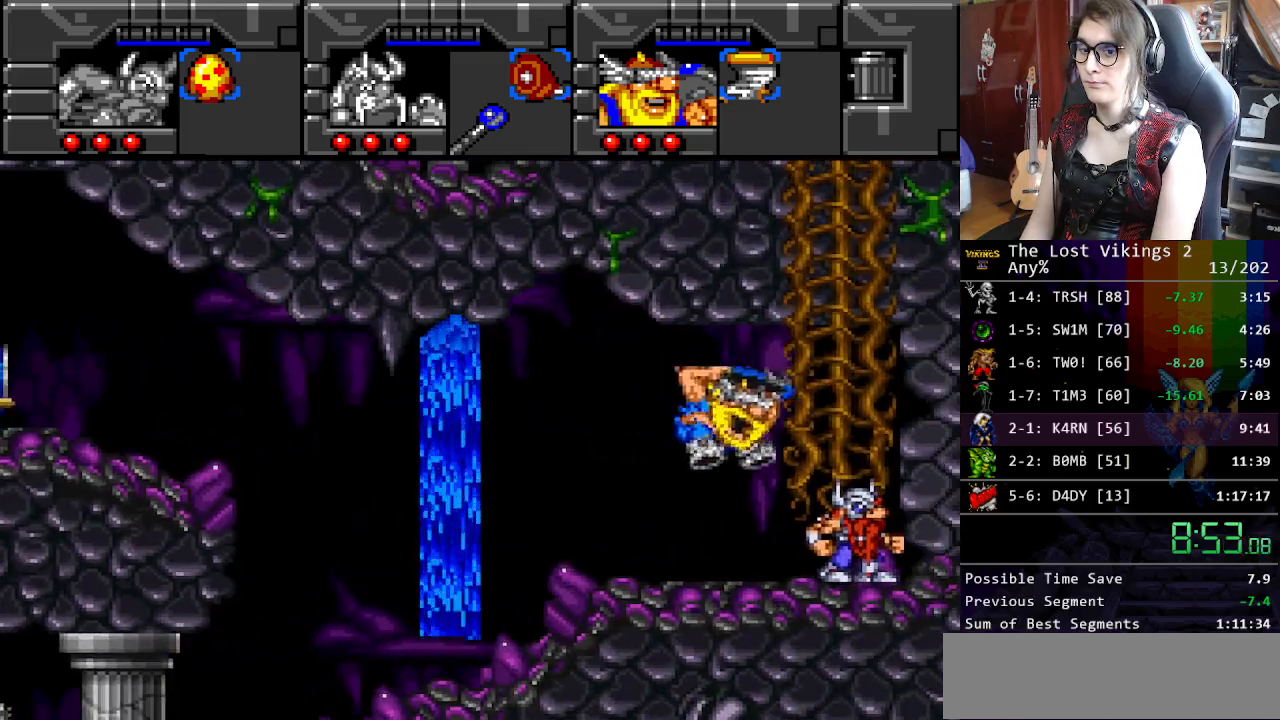
{"buttons": ["R1"], "events": [[67, "DPAD_UP", "down"], [84, "DPAD_RIGHT", "up"], [117, "Y", "up"], [485, "DPAD_UP", "up"], [485, "R1", "down"]]}
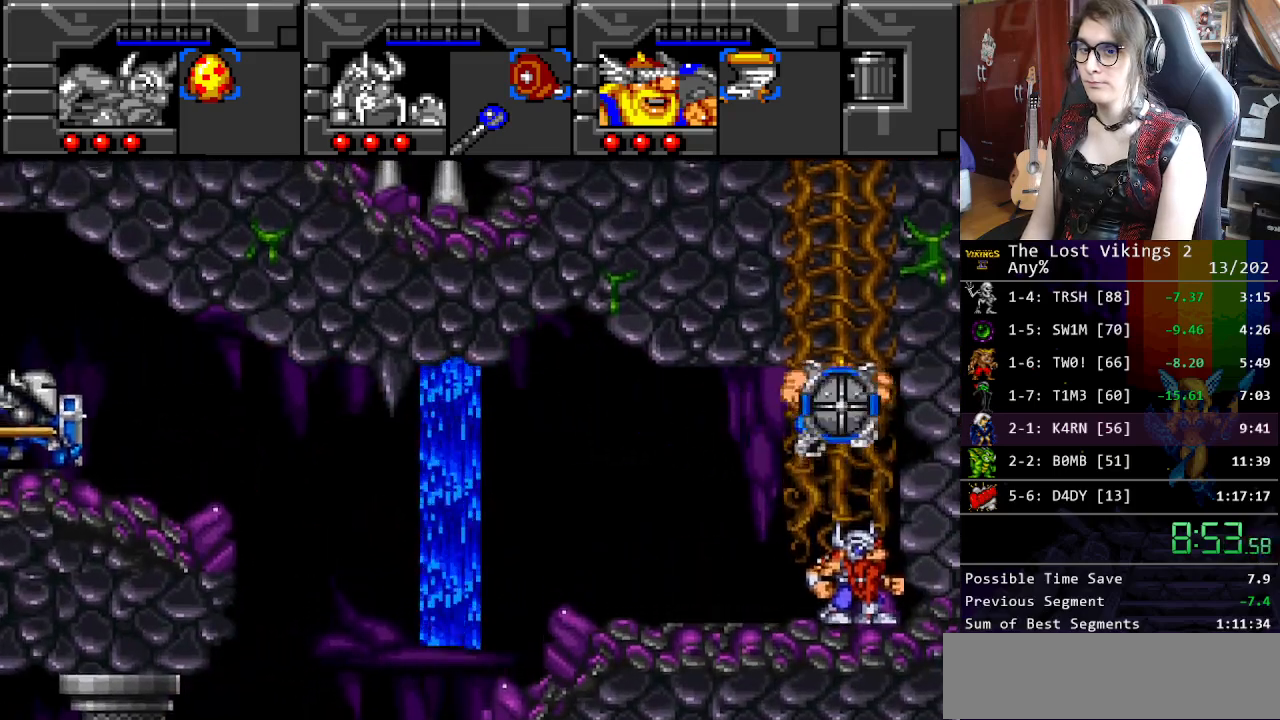
{"buttons": ["B"], "events": [[67, "R1", "up"], [201, "B", "down"], [351, "B", "up"], [468, "B", "down"]]}